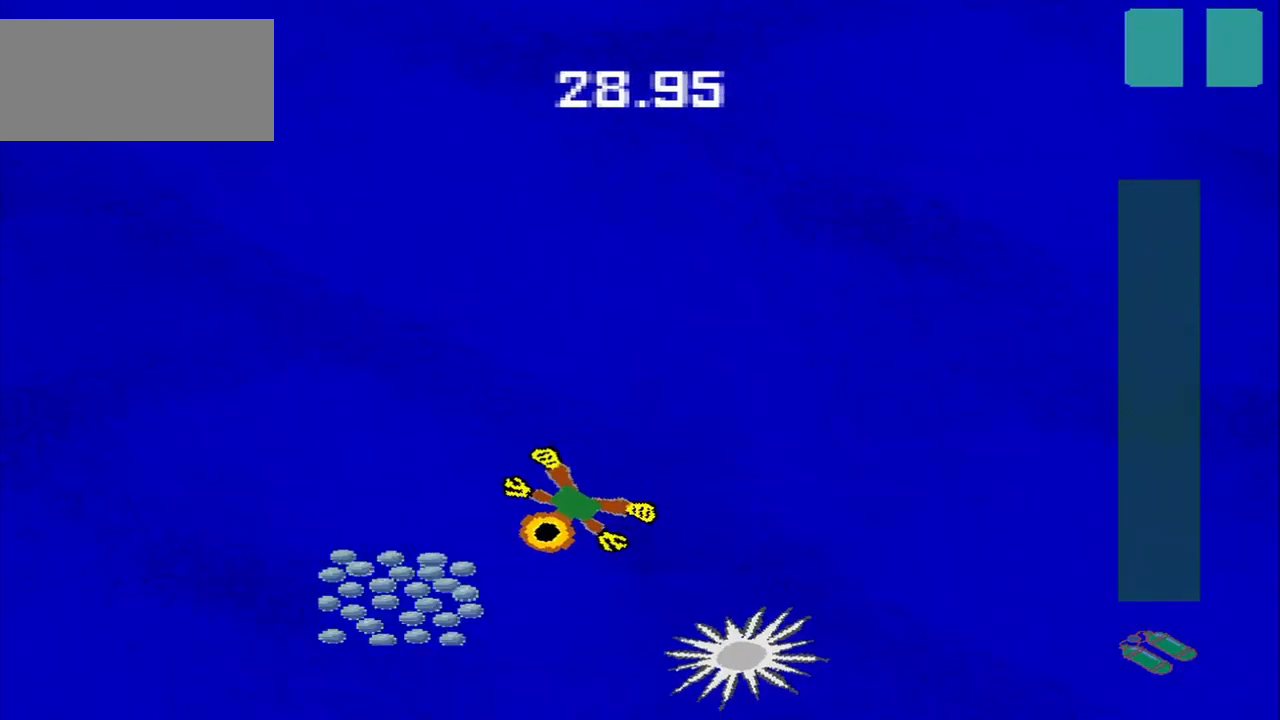
Gameplay with a controller (PlayStation layout); each line is a JSON object with the inputs held at the frame after it. "events" lists button and stick changes between this image and that frame as [ms after this image, input, new state], when the widget could be followed in between. Not read: L2 L3 R2 R3 right_stick.
{"buttons": [], "left_stick": "center", "events": [[500, "left_stick", "center"]]}
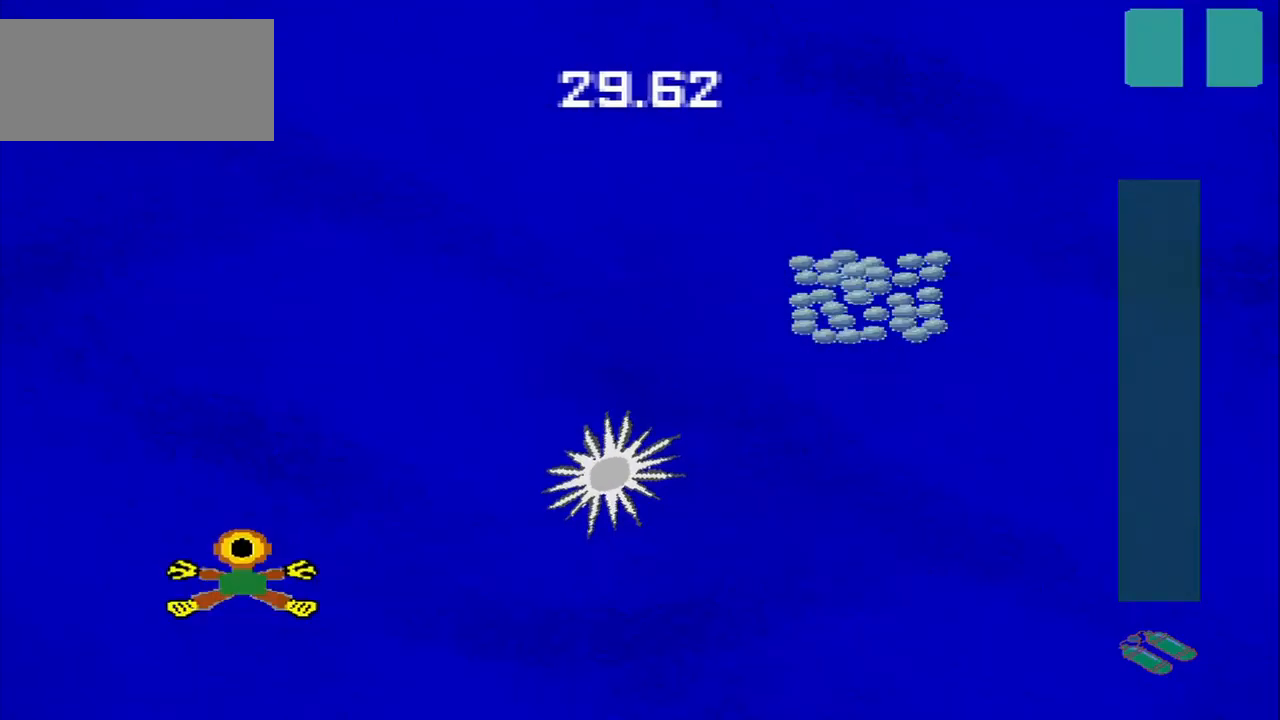
{"buttons": [], "left_stick": "up-right", "events": [[84, "left_stick", "up-right"], [209, "left_stick", "down-right"], [417, "left_stick", "up-right"]]}
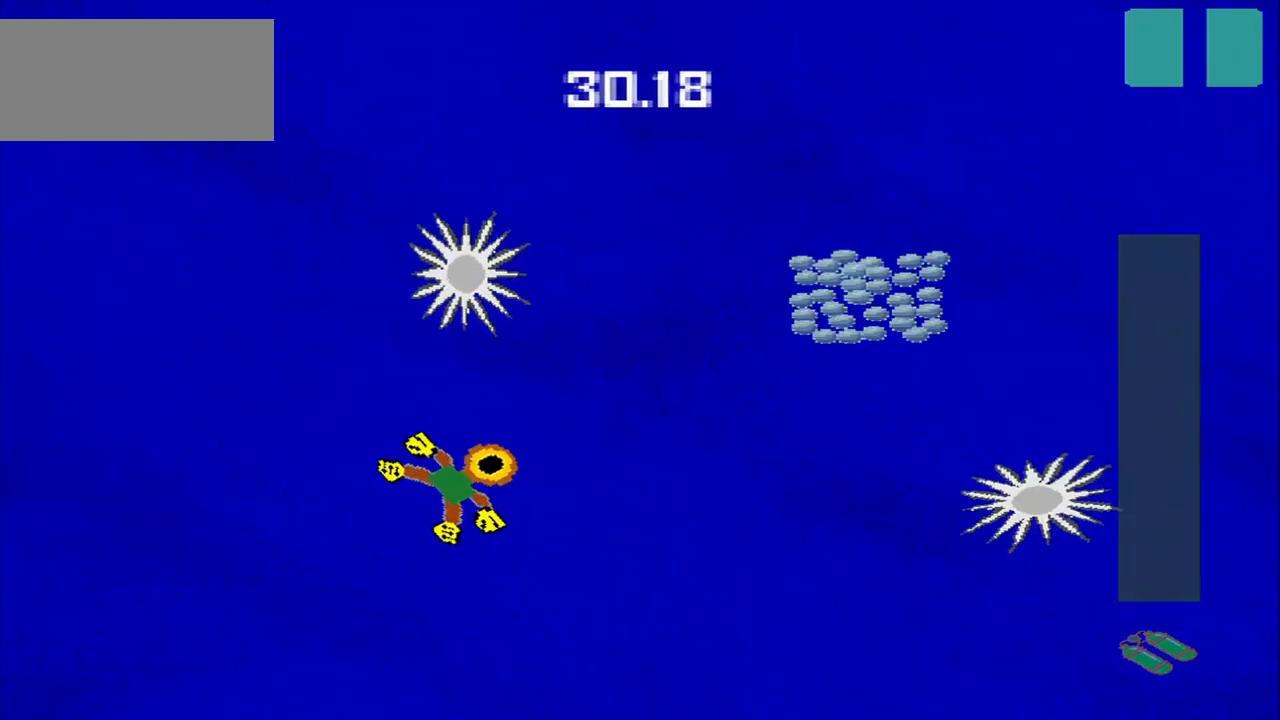
{"buttons": [], "left_stick": "up-right", "events": []}
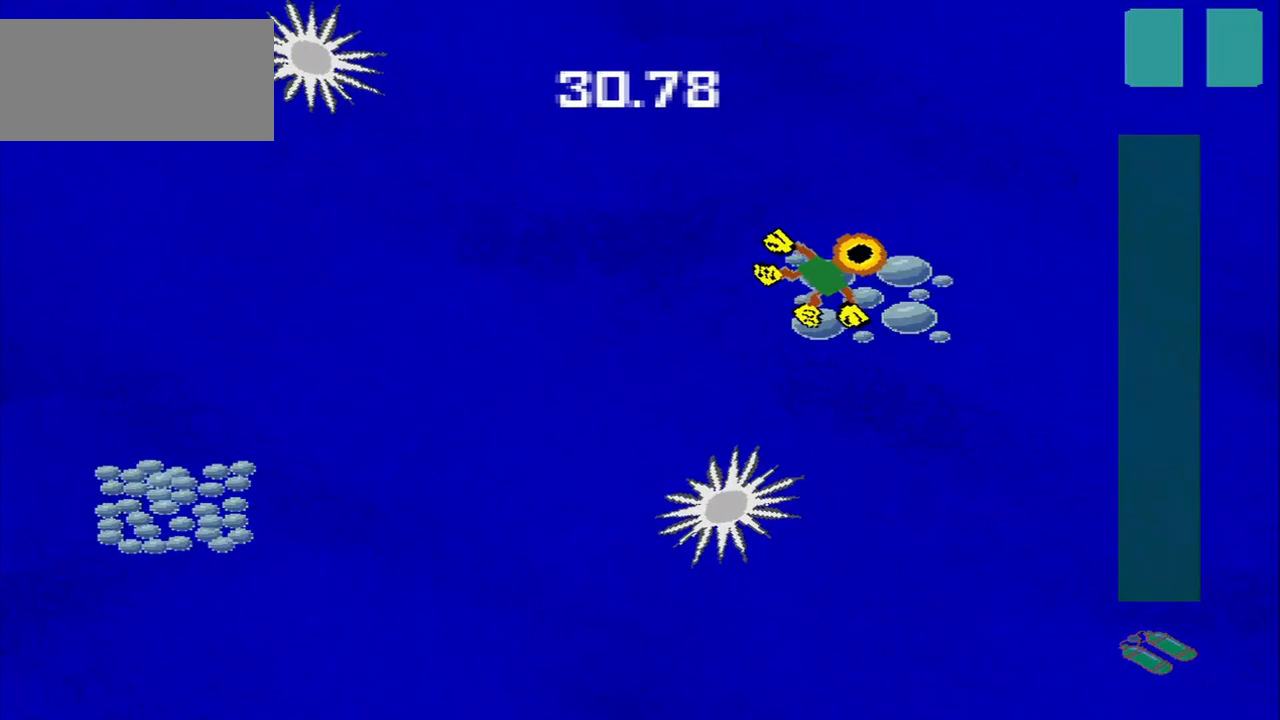
{"buttons": [], "left_stick": "down-left", "events": [[42, "left_stick", "down-right"], [209, "left_stick", "down-left"]]}
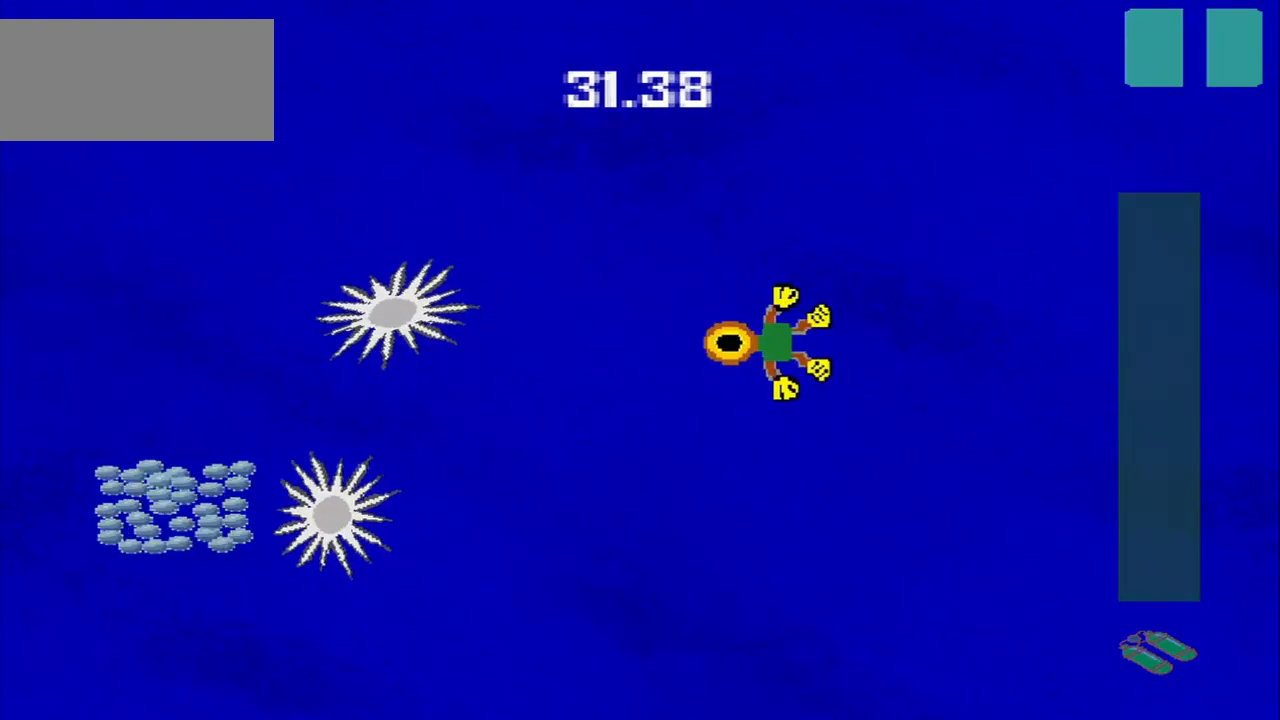
{"buttons": [], "left_stick": "down-left", "events": [[167, "left_stick", "down"], [292, "left_stick", "down-left"]]}
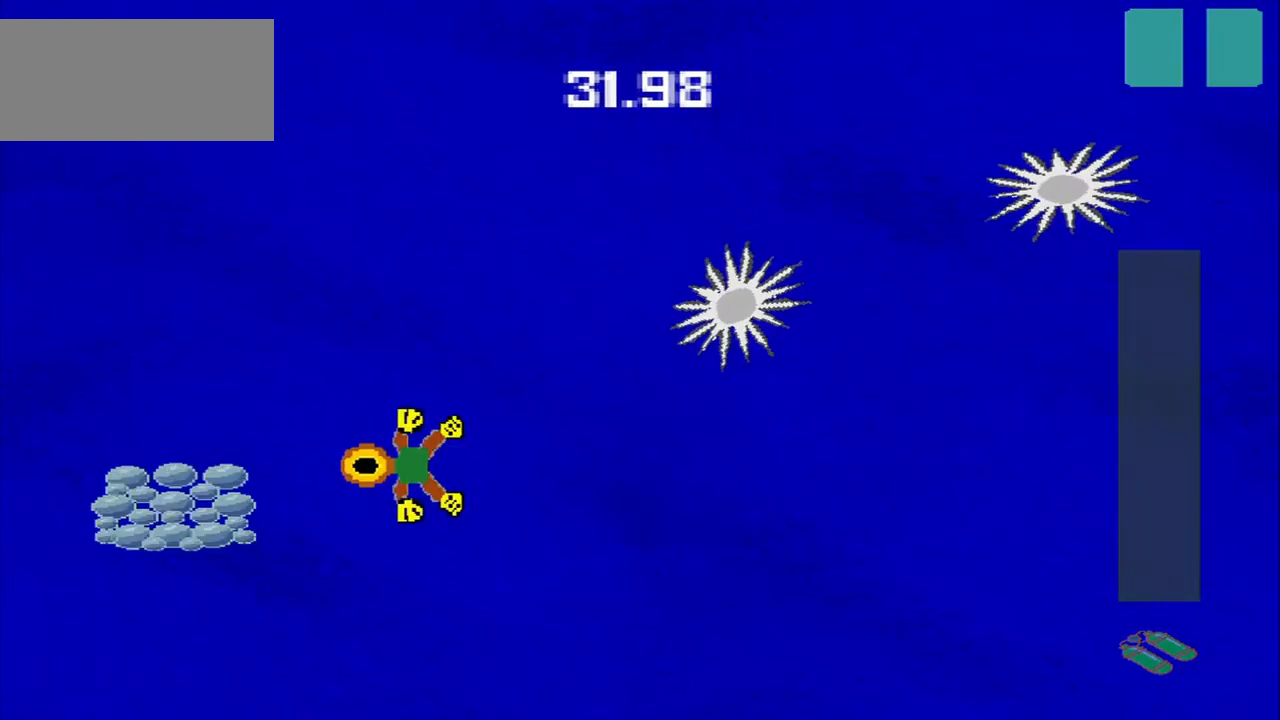
{"buttons": [], "left_stick": "up-right", "events": [[417, "left_stick", "center"], [500, "left_stick", "up-right"]]}
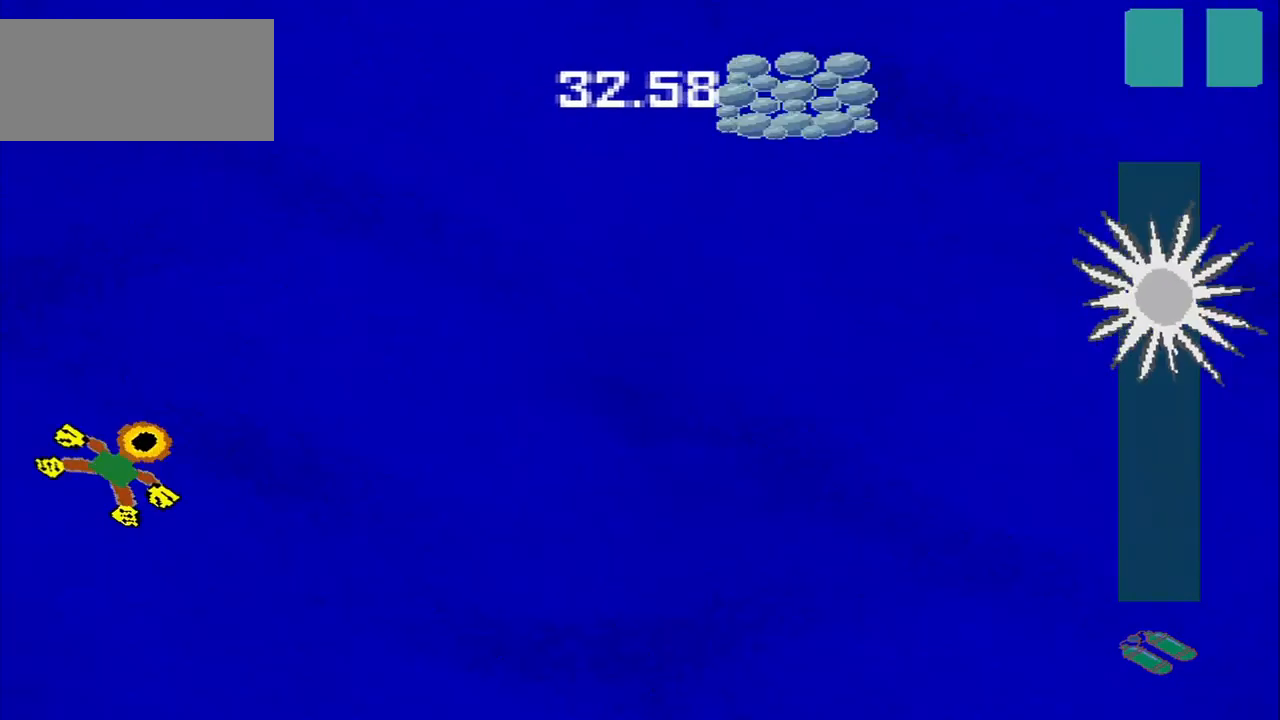
{"buttons": [], "left_stick": "up-right", "events": []}
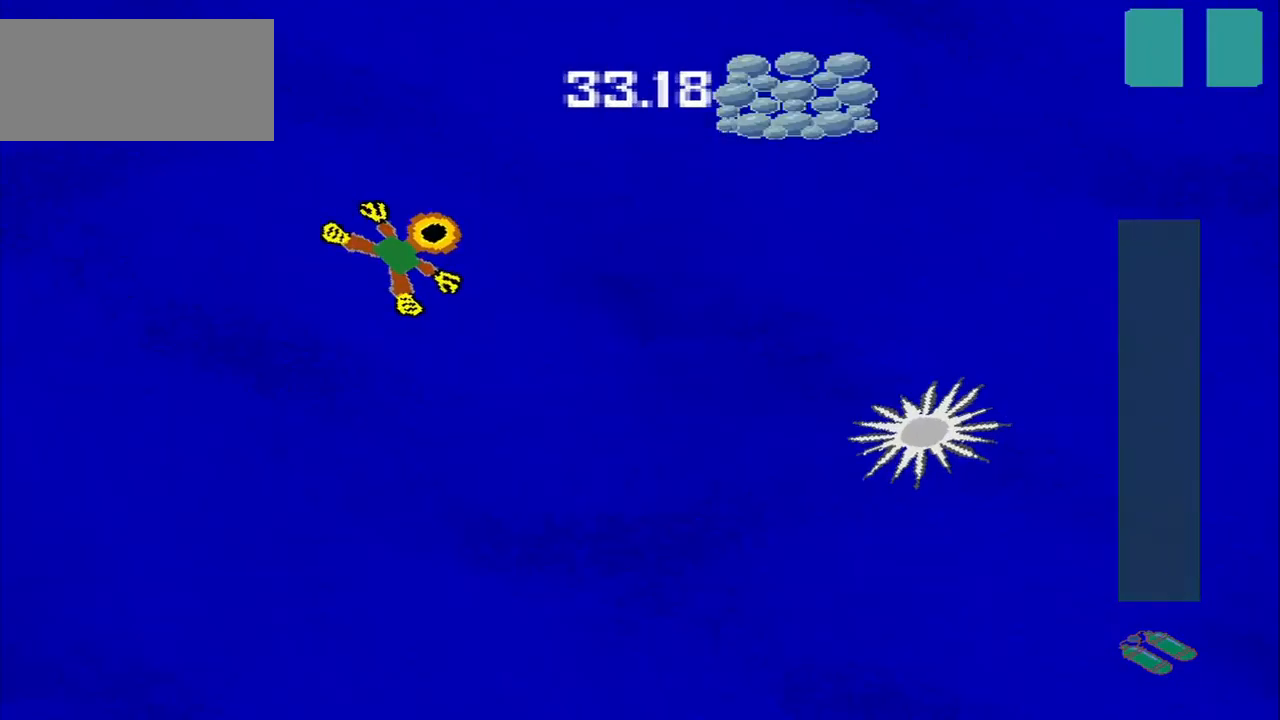
{"buttons": [], "left_stick": "down-right", "events": [[417, "left_stick", "down-right"]]}
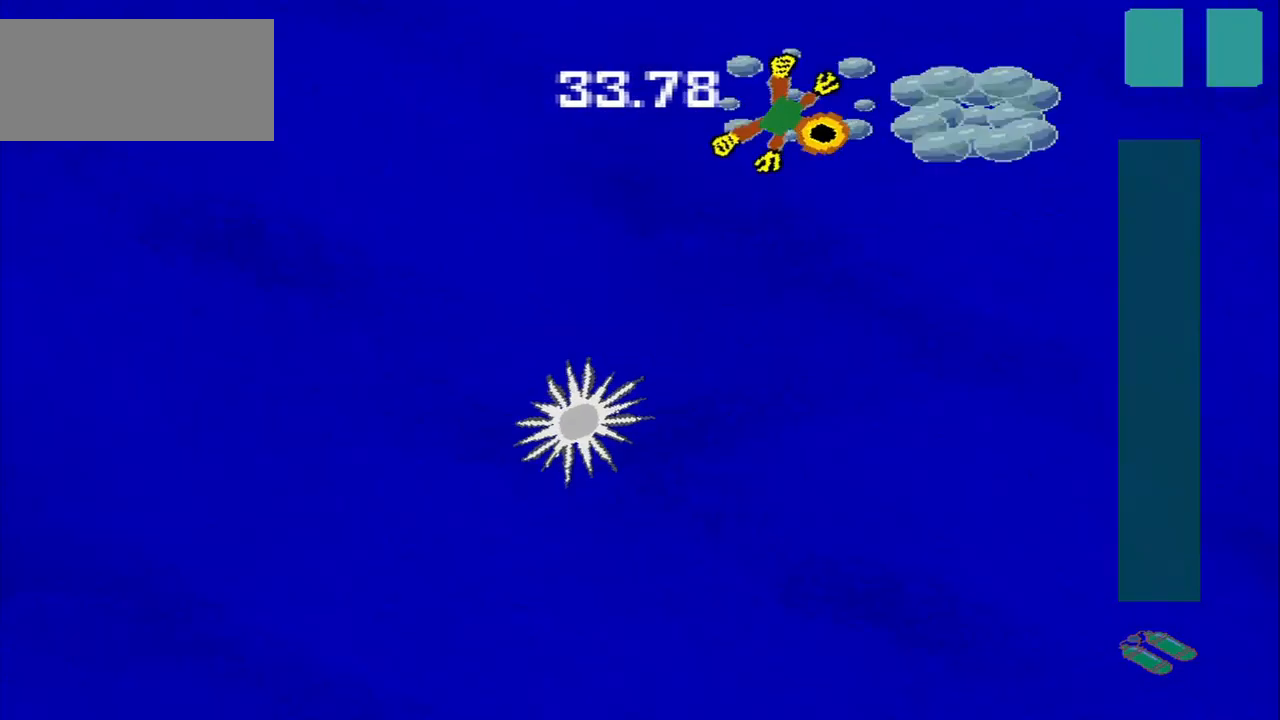
{"buttons": [], "left_stick": "down-left", "events": [[125, "left_stick", "down"], [334, "left_stick", "down-left"]]}
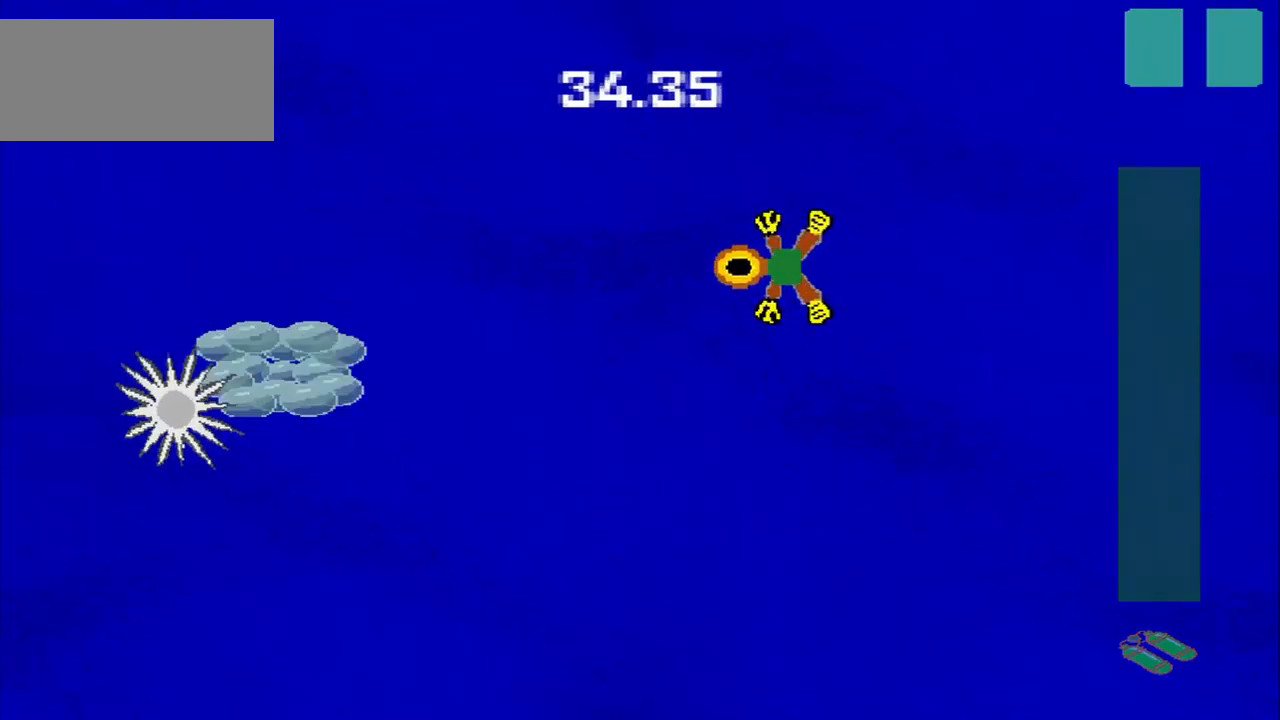
{"buttons": [], "left_stick": "down-left", "events": []}
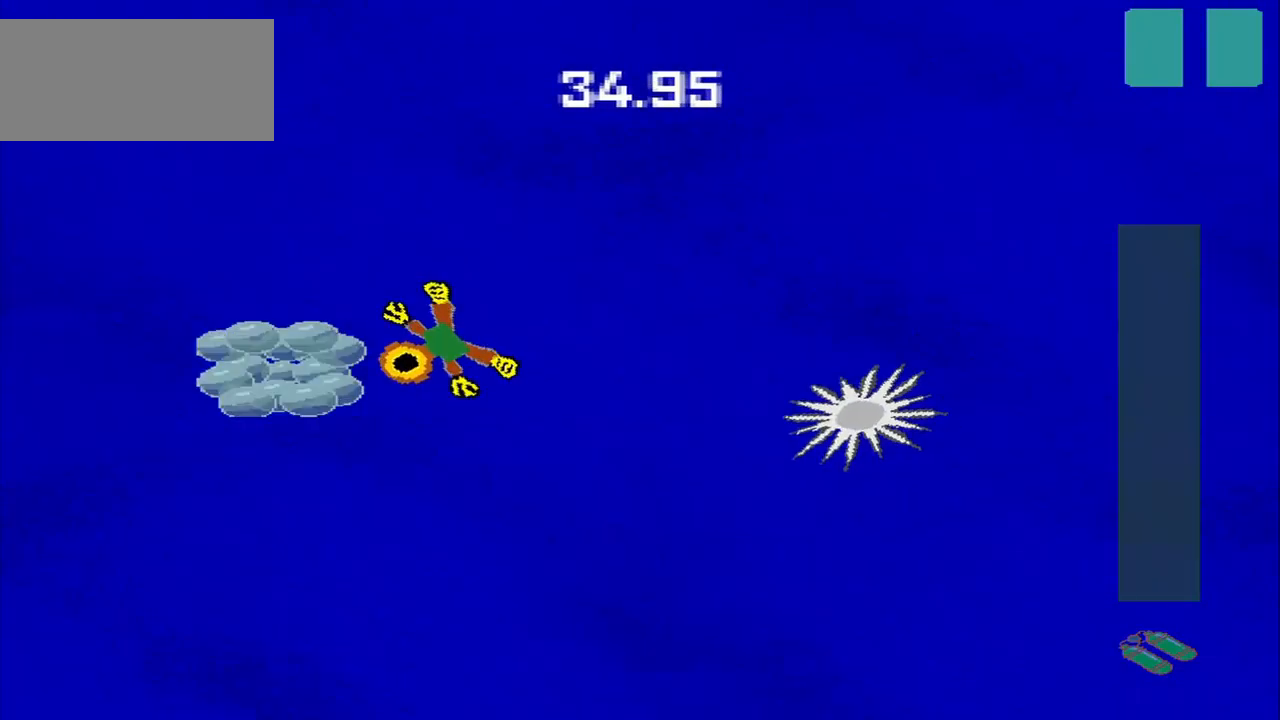
{"buttons": [], "left_stick": "up-right", "events": [[292, "left_stick", "down-right"], [500, "left_stick", "up-right"]]}
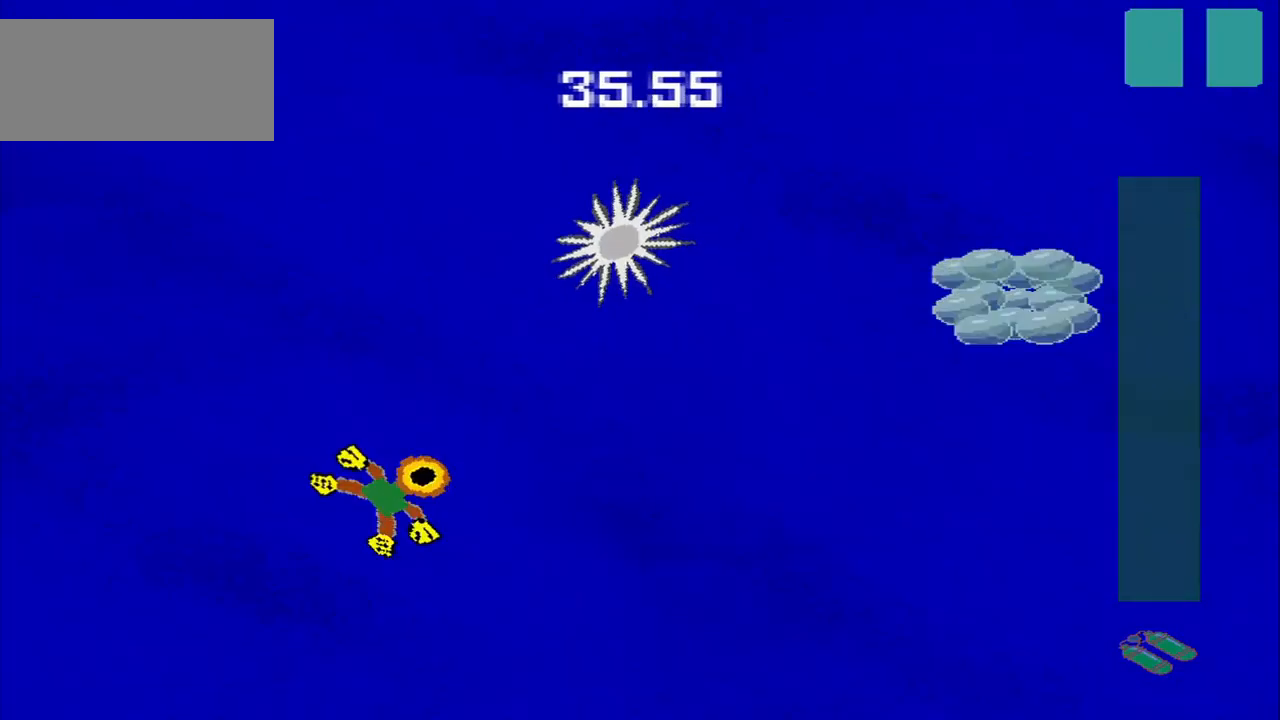
{"buttons": [], "left_stick": "up-right", "events": []}
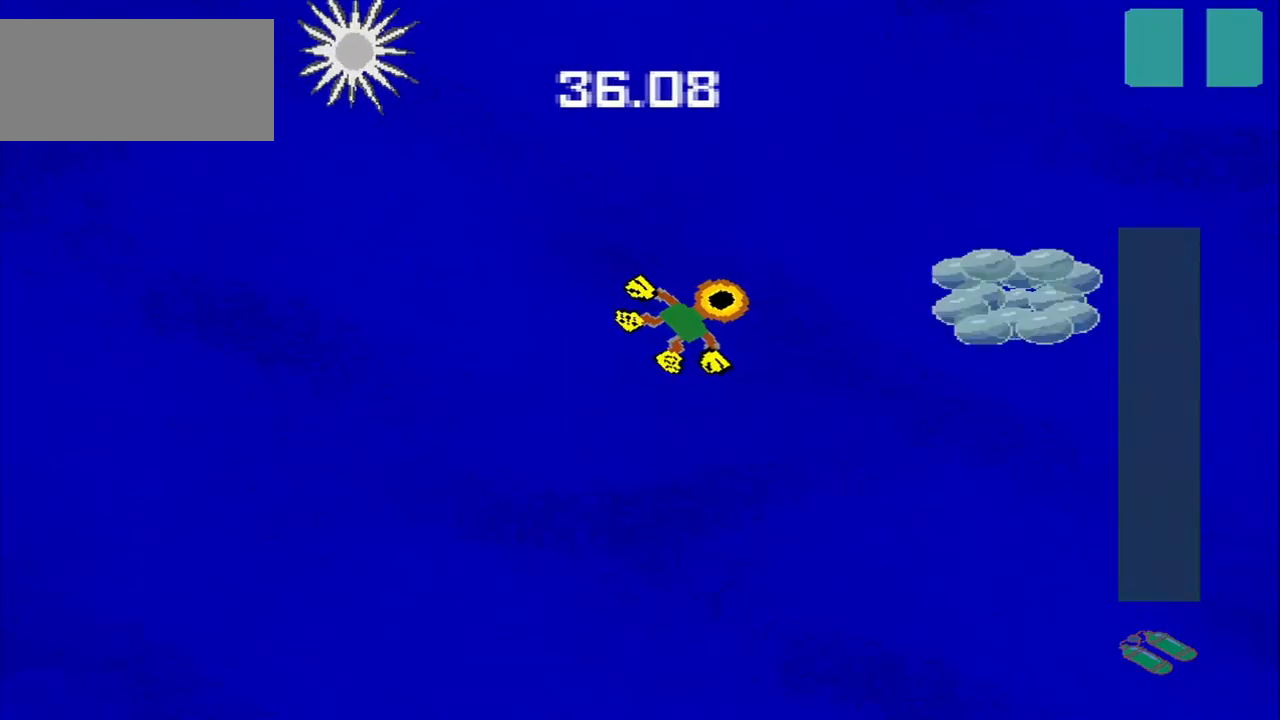
{"buttons": [], "left_stick": "down-left", "events": [[209, "left_stick", "down-right"], [375, "left_stick", "down-left"]]}
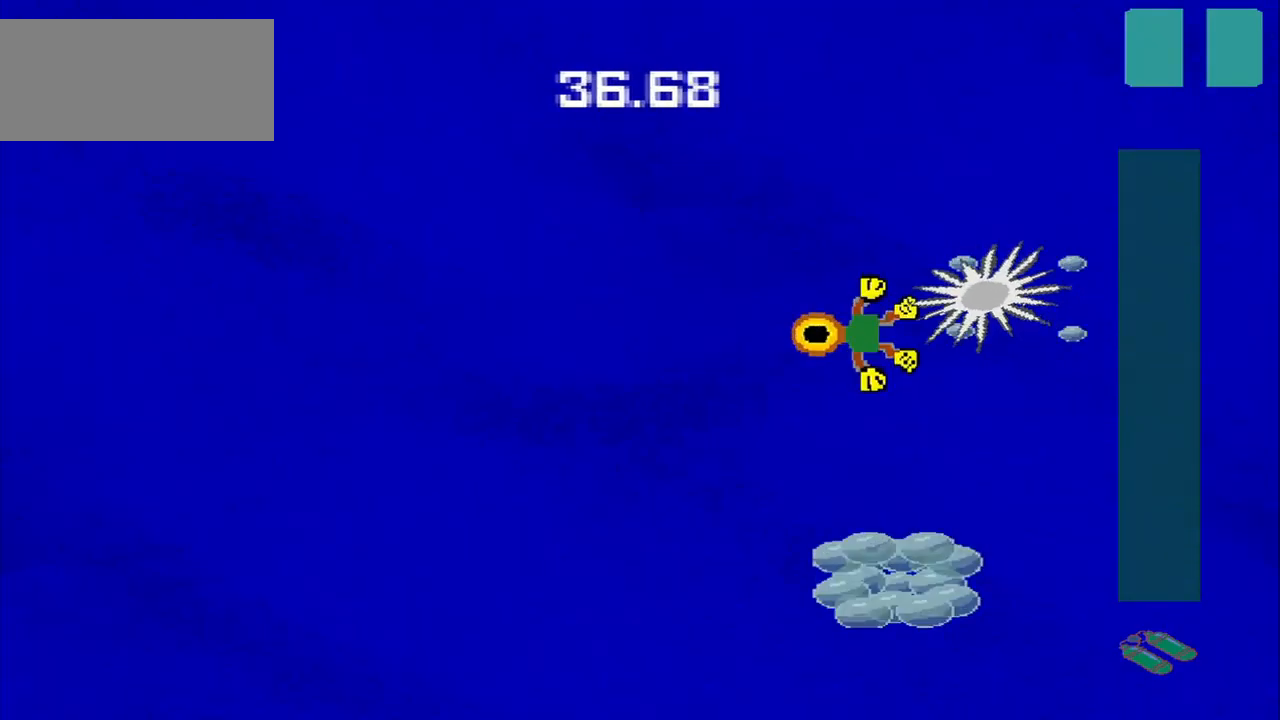
{"buttons": [], "left_stick": "down-right", "events": [[292, "left_stick", "down"], [417, "left_stick", "down-right"]]}
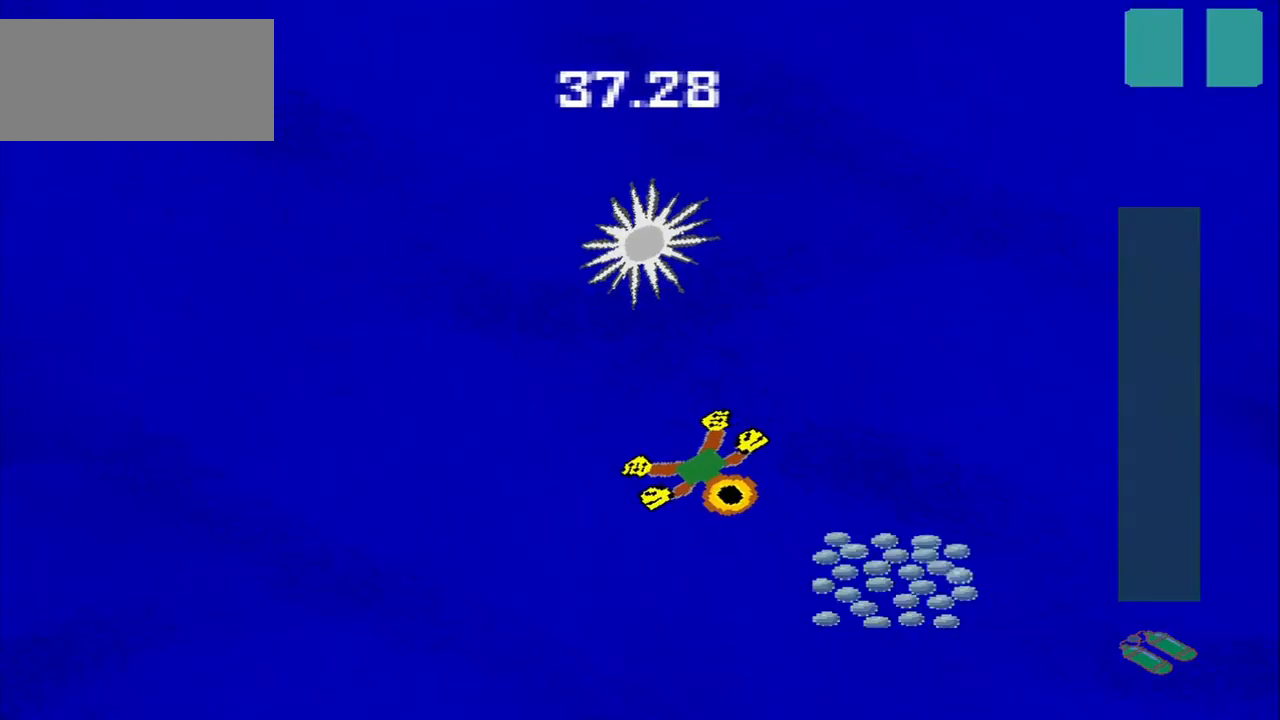
{"buttons": [], "left_stick": "down-left", "events": [[375, "DPAD_DOWN", "down"], [375, "left_stick", "up-left"], [459, "left_stick", "down-left"], [500, "DPAD_DOWN", "up"]]}
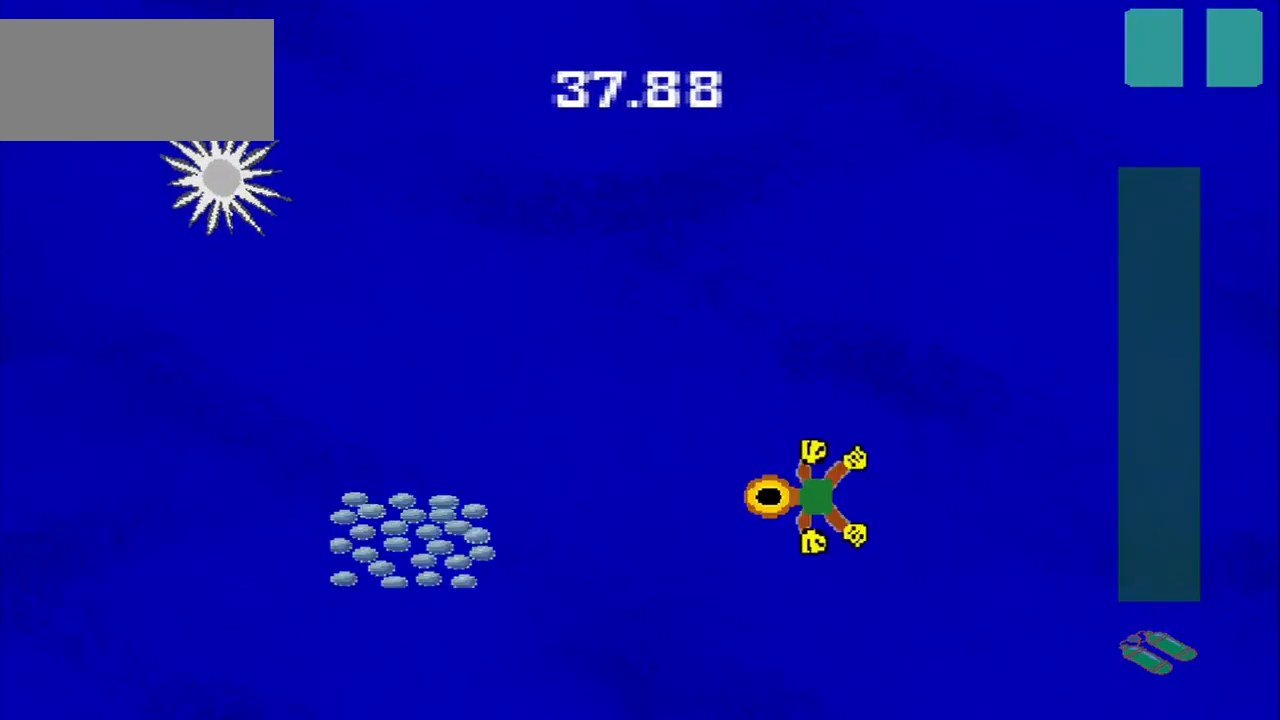
{"buttons": ["DPAD_DOWN"], "left_stick": "up-left"}
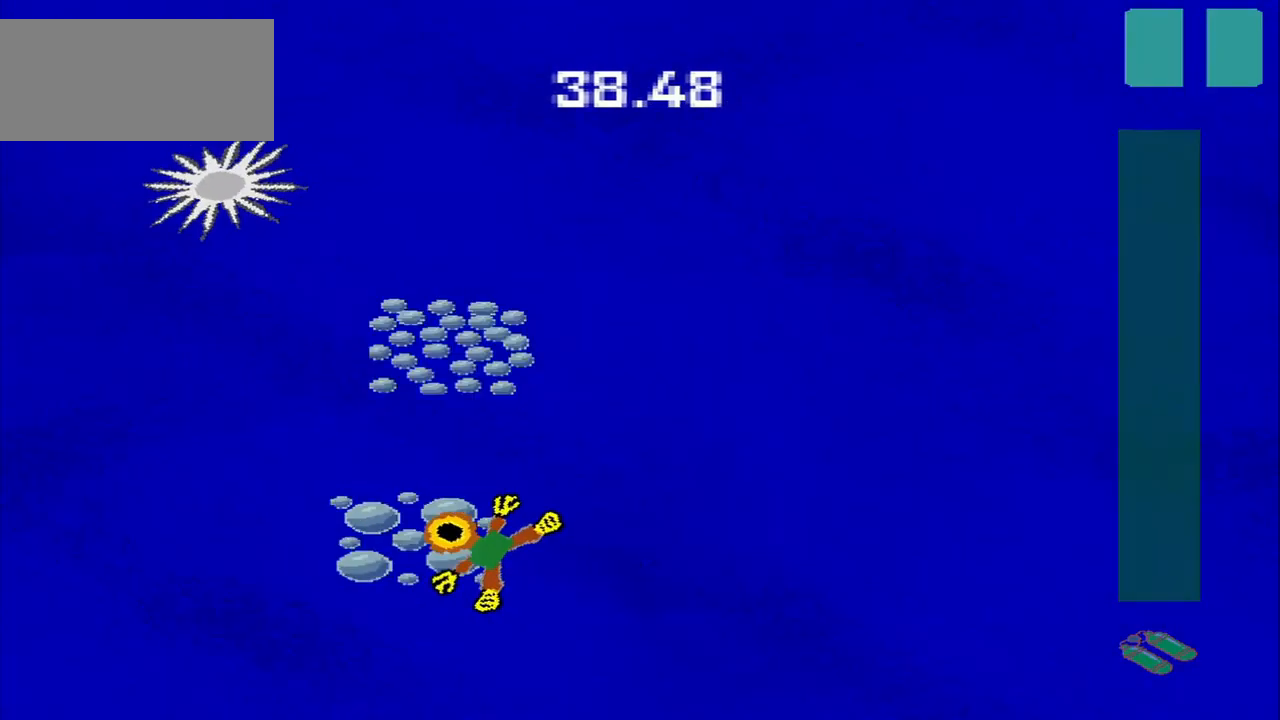
{"buttons": [], "left_stick": "center", "events": [[167, "DPAD_DOWN", "up"], [167, "left_stick", "down-left"], [375, "left_stick", "center"]]}
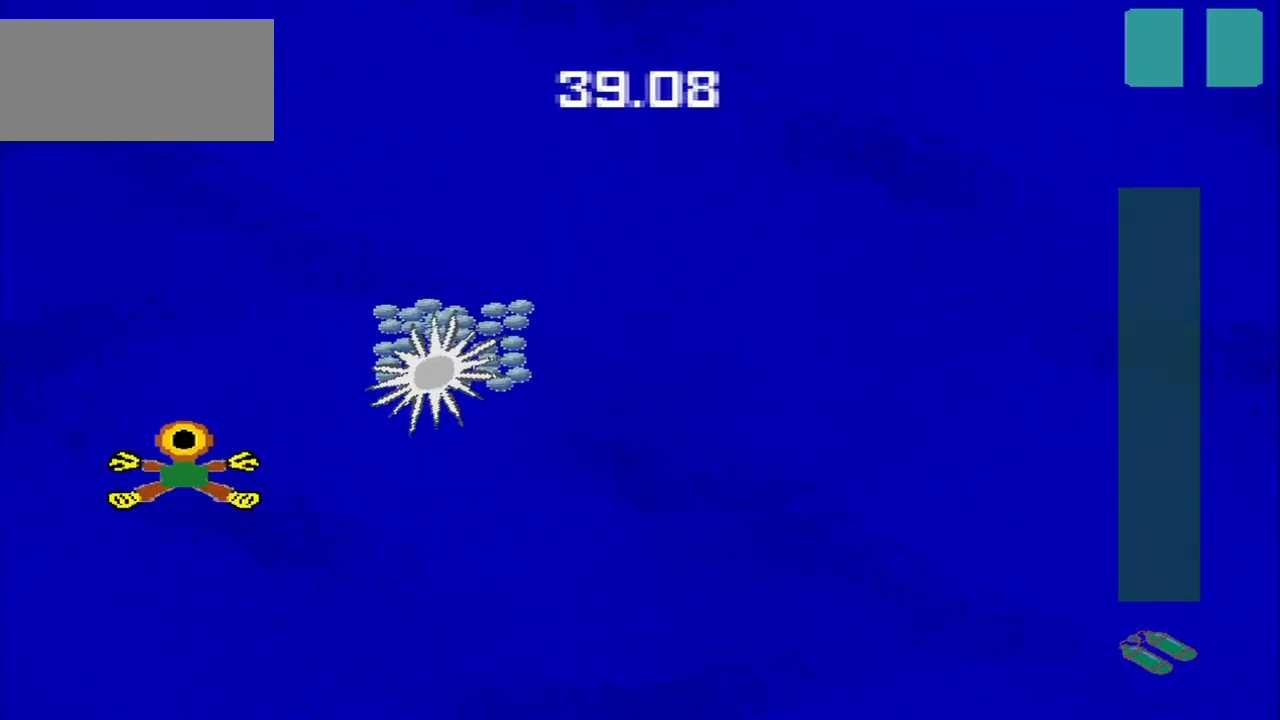
{"buttons": [], "left_stick": "down-right", "events": [[84, "left_stick", "up-right"], [500, "left_stick", "down-right"]]}
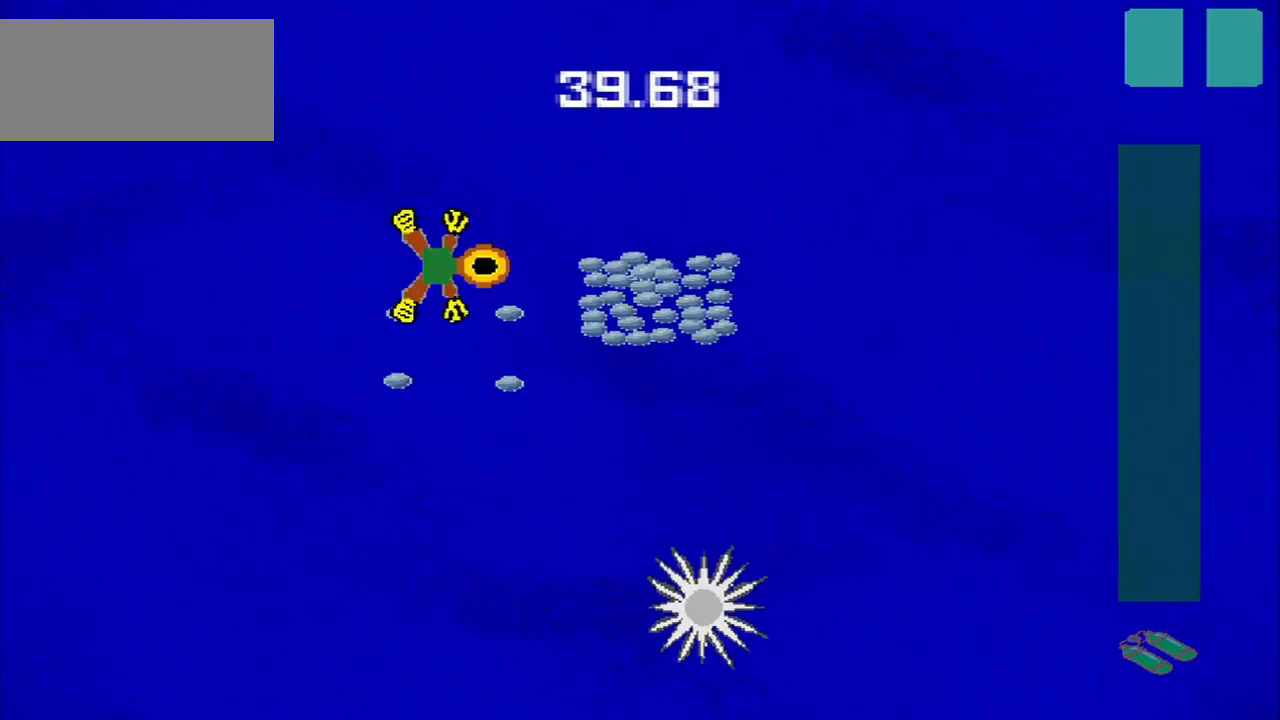
{"buttons": [], "left_stick": "down-right", "events": [[417, "left_stick", "down-left"], [500, "left_stick", "down-right"]]}
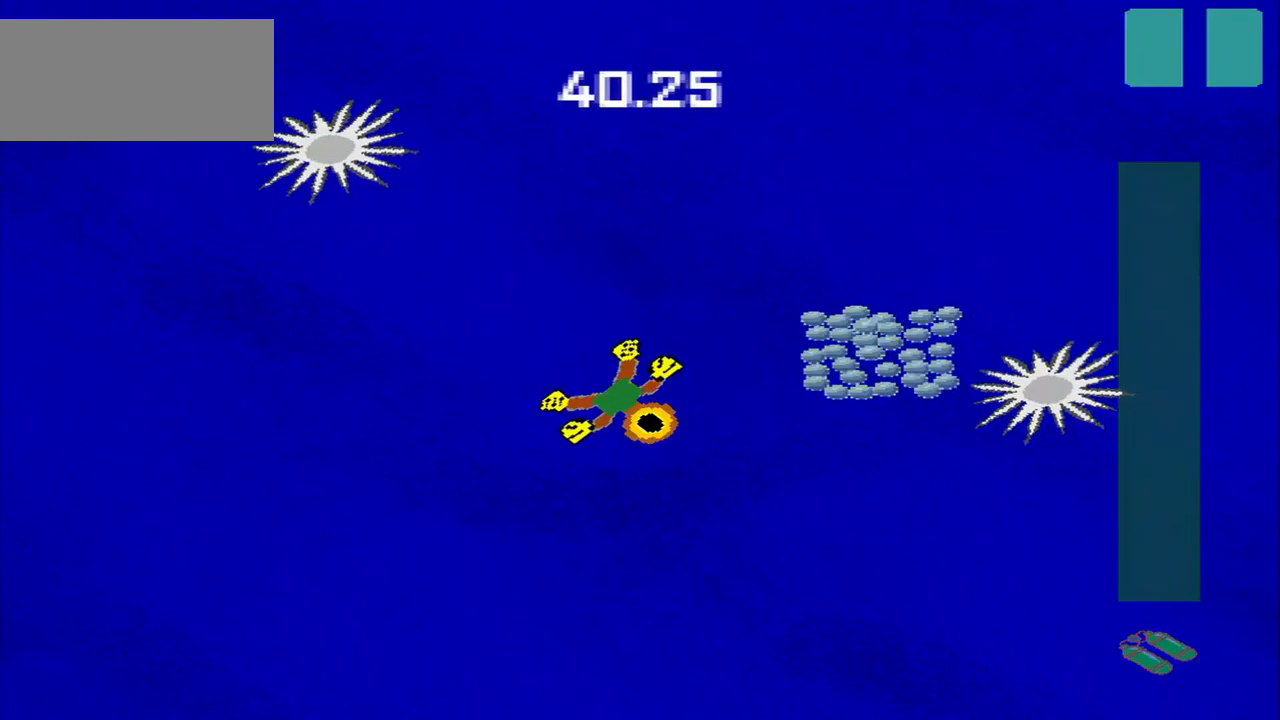
{"buttons": [], "left_stick": "up-right", "events": [[375, "left_stick", "up-right"]]}
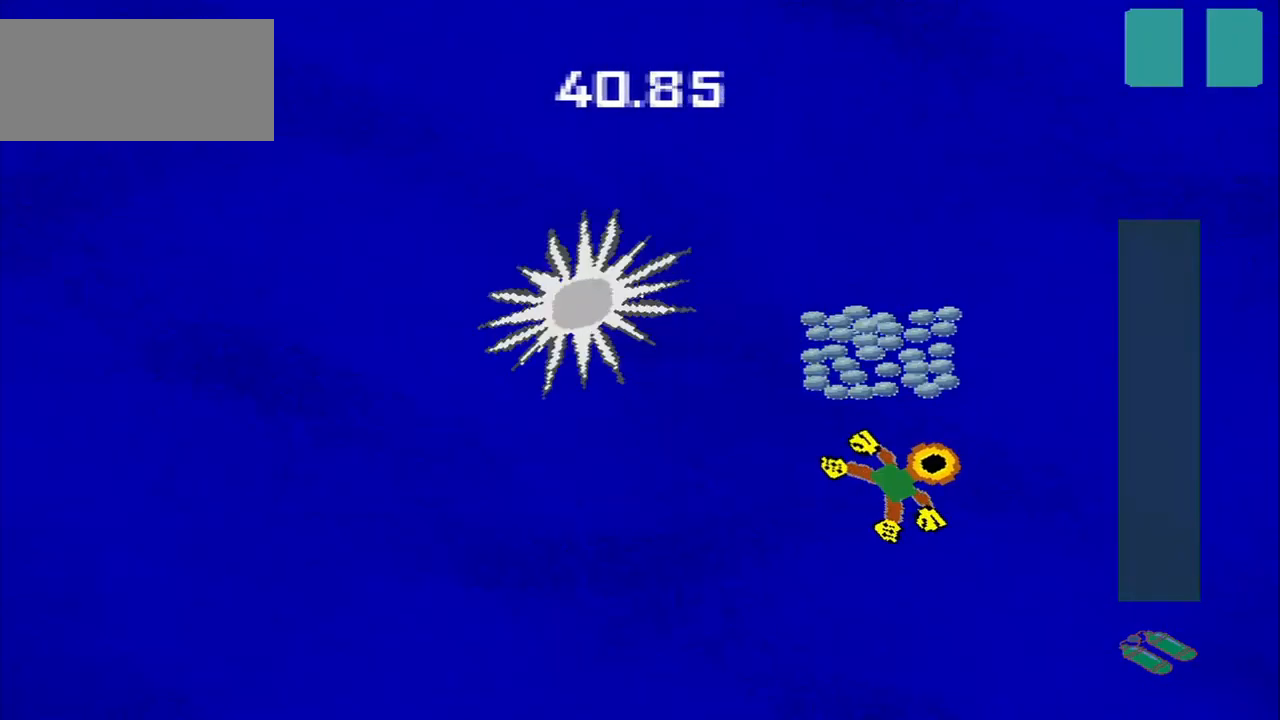
{"buttons": [], "left_stick": "center", "events": [[125, "left_stick", "center"]]}
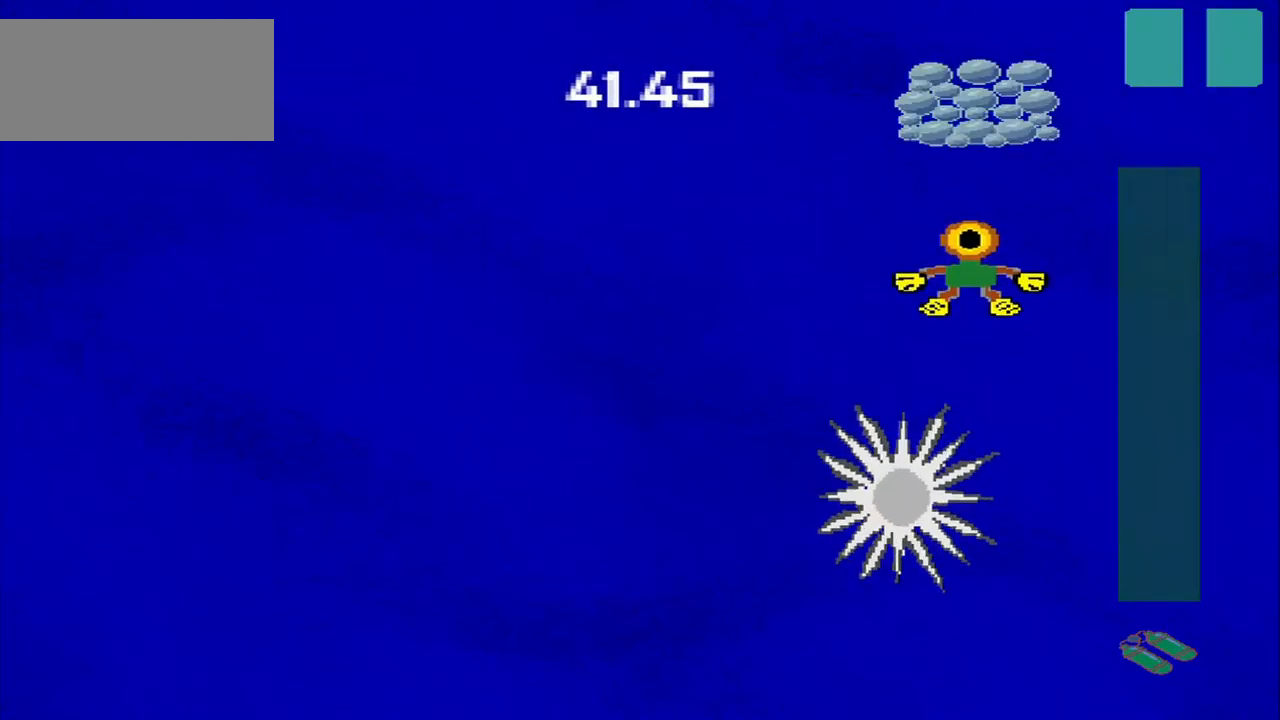
{"buttons": [], "left_stick": "down-left", "events": [[292, "left_stick", "down-left"]]}
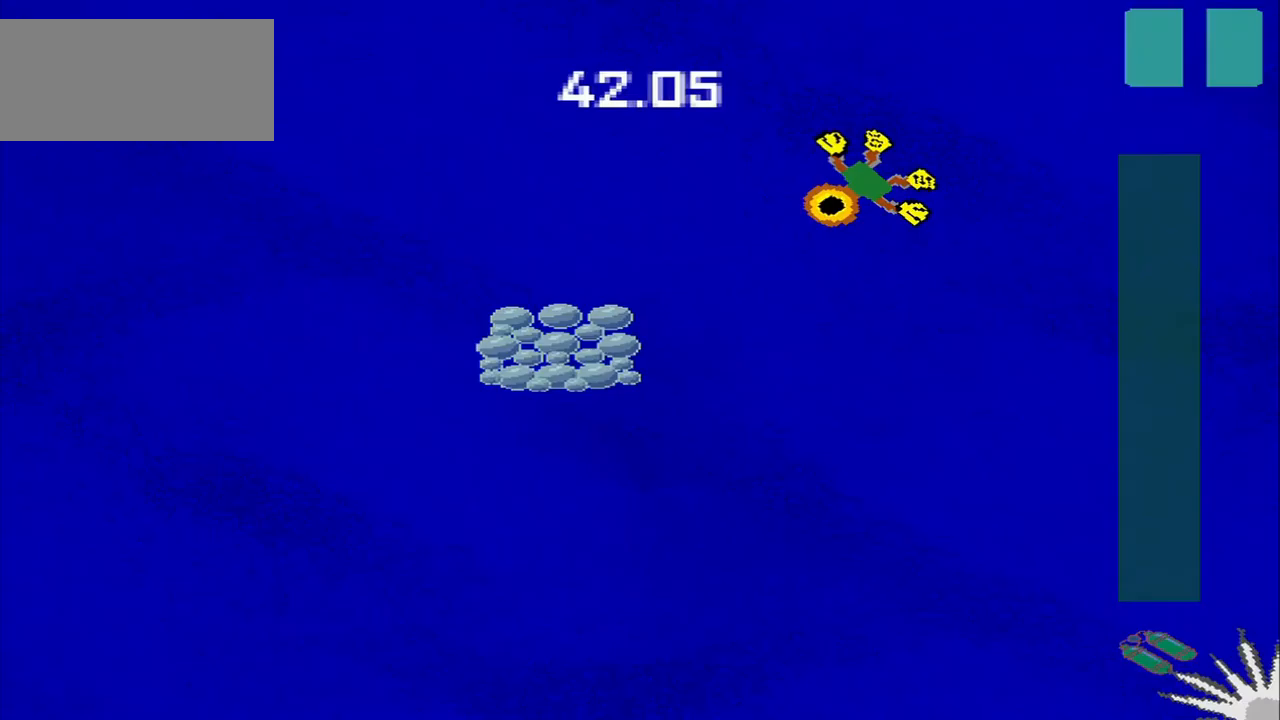
{"buttons": [], "left_stick": "up-right", "events": [[333, "left_stick", "up-right"]]}
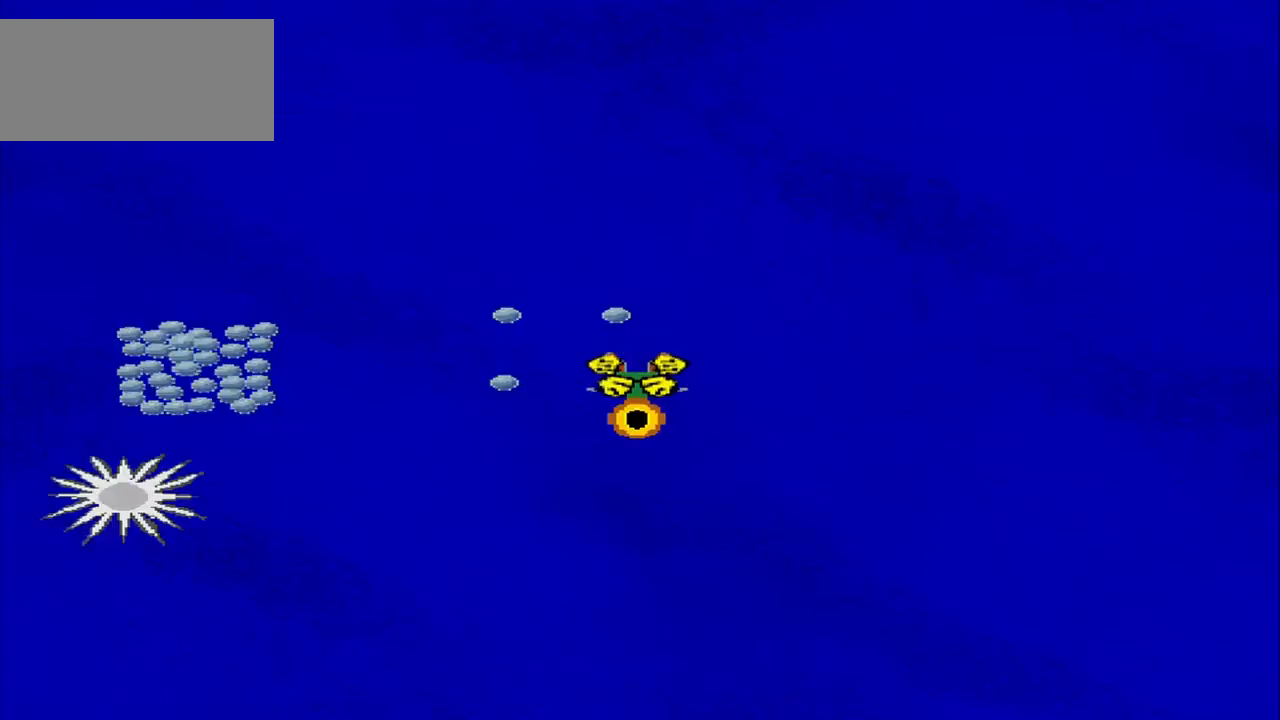
{"buttons": [], "left_stick": "center", "events": [[125, "left_stick", "center"]]}